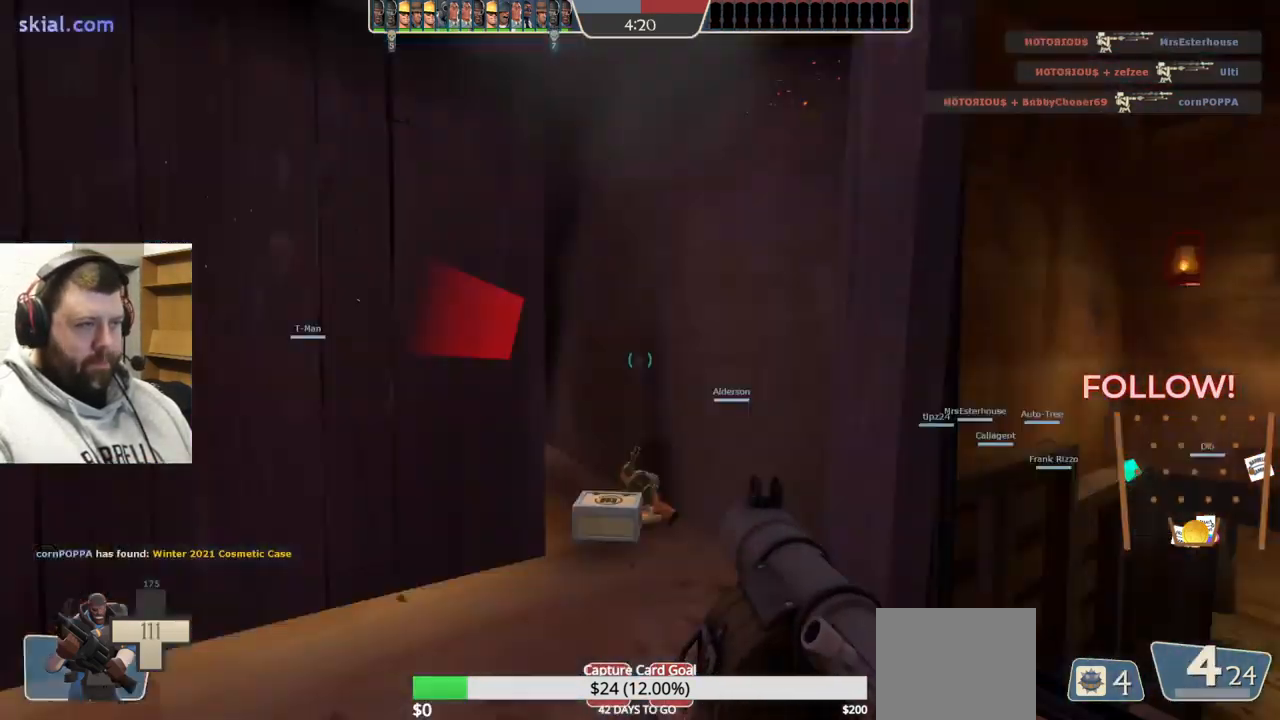
Gameplay with a controller (PlayStation layout); each line is a JSON object with the inputs held at the frame after it. "events" lists button and stick changes between this image and that frame as [ms after this image, input, new state], when the widget could be followed in between. Not read: L1.
{"buttons": [], "left_stick": "up-right", "right_stick": "center", "events": [[17, "right_stick", "center"], [50, "left_stick", "up-right"], [117, "SQUARE", "down"], [200, "SQUARE", "up"], [267, "SQUARE", "down"], [367, "SQUARE", "up"]]}
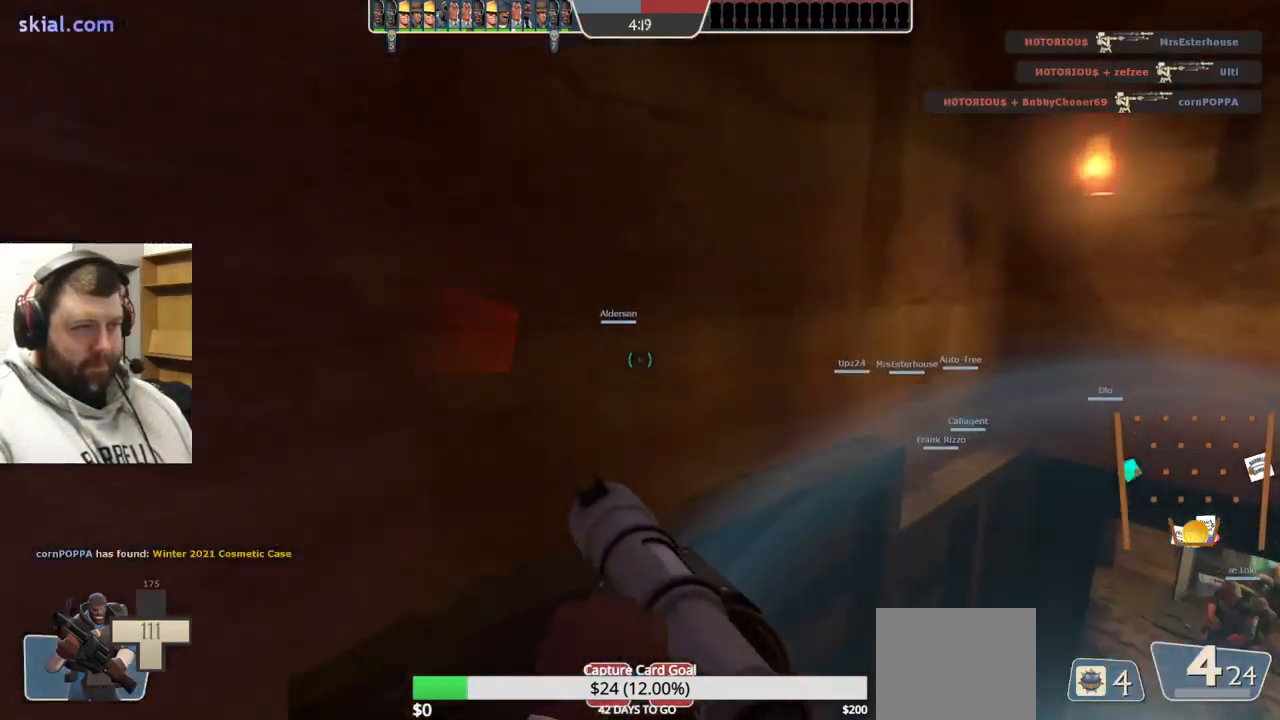
{"buttons": ["L2"], "left_stick": "right", "right_stick": "center", "events": [[84, "left_stick", "right"], [134, "right_stick", "up"], [267, "right_stick", "center"], [367, "L2", "down"]]}
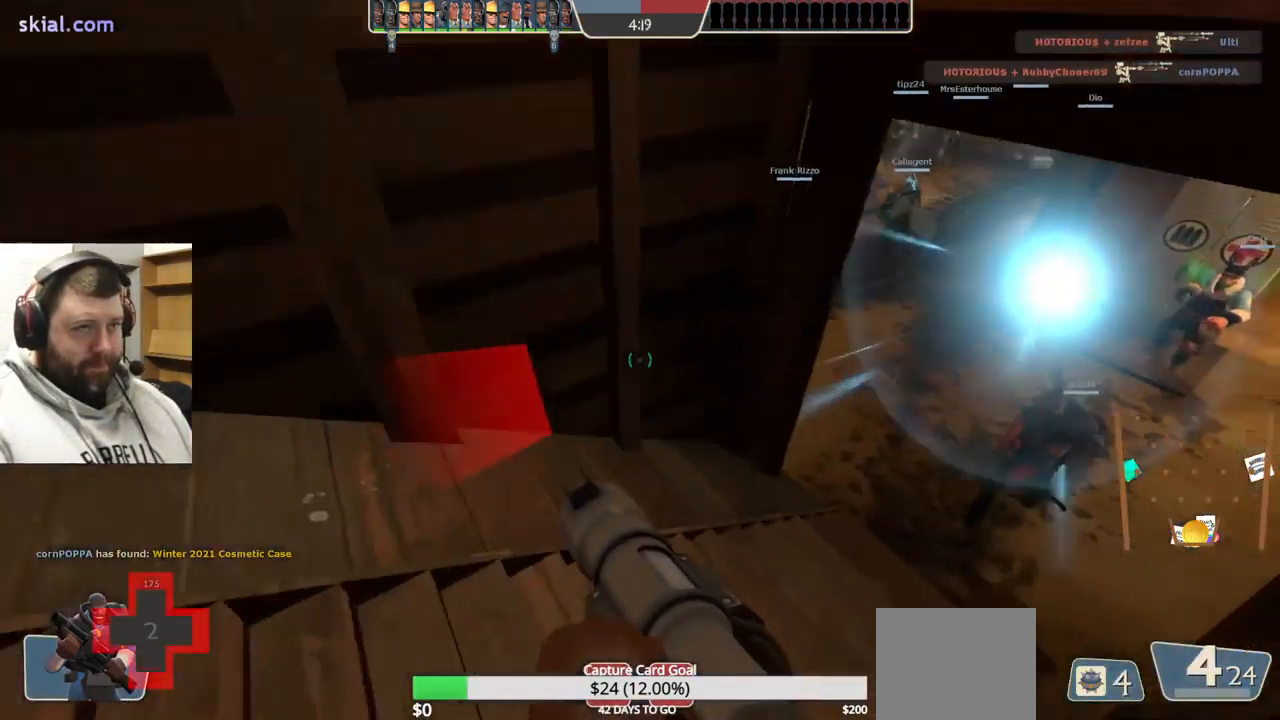
{"buttons": [], "left_stick": "up-right", "right_stick": "center", "events": [[67, "left_stick", "up-right"], [434, "L2", "up"]]}
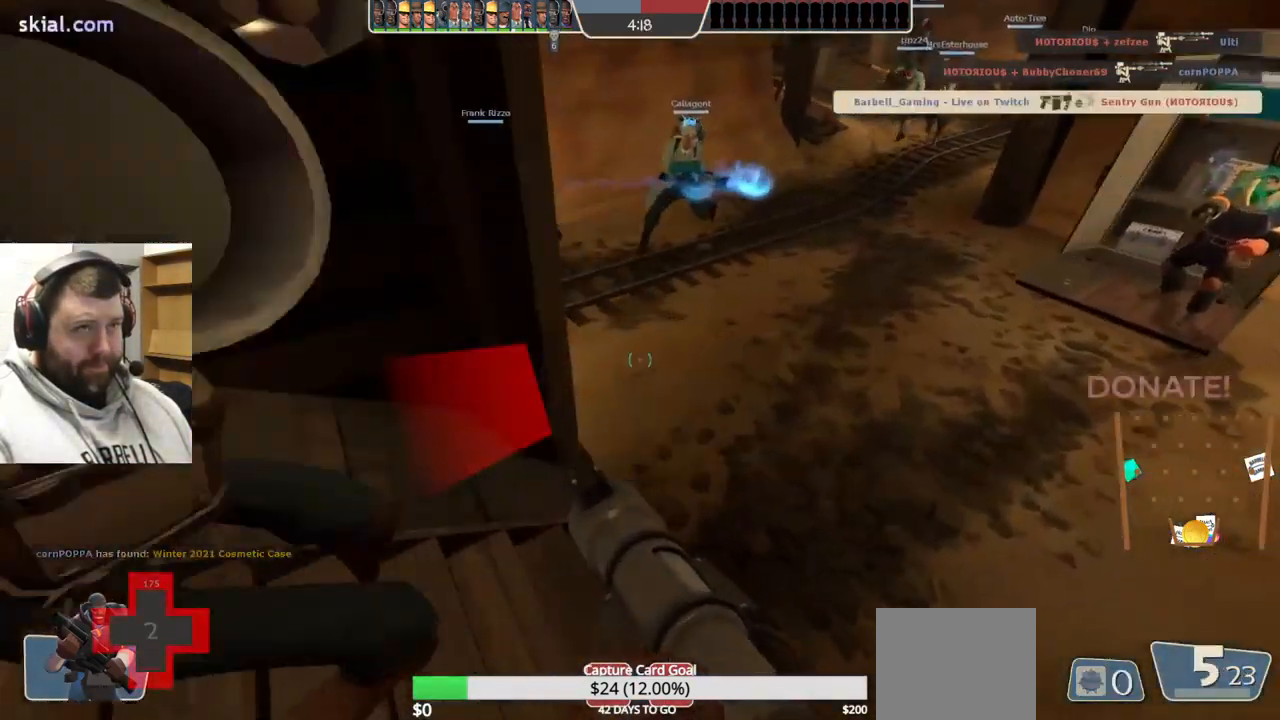
{"buttons": [], "left_stick": "up-right", "right_stick": "center", "events": [[100, "right_stick", "down-right"], [217, "right_stick", "center"]]}
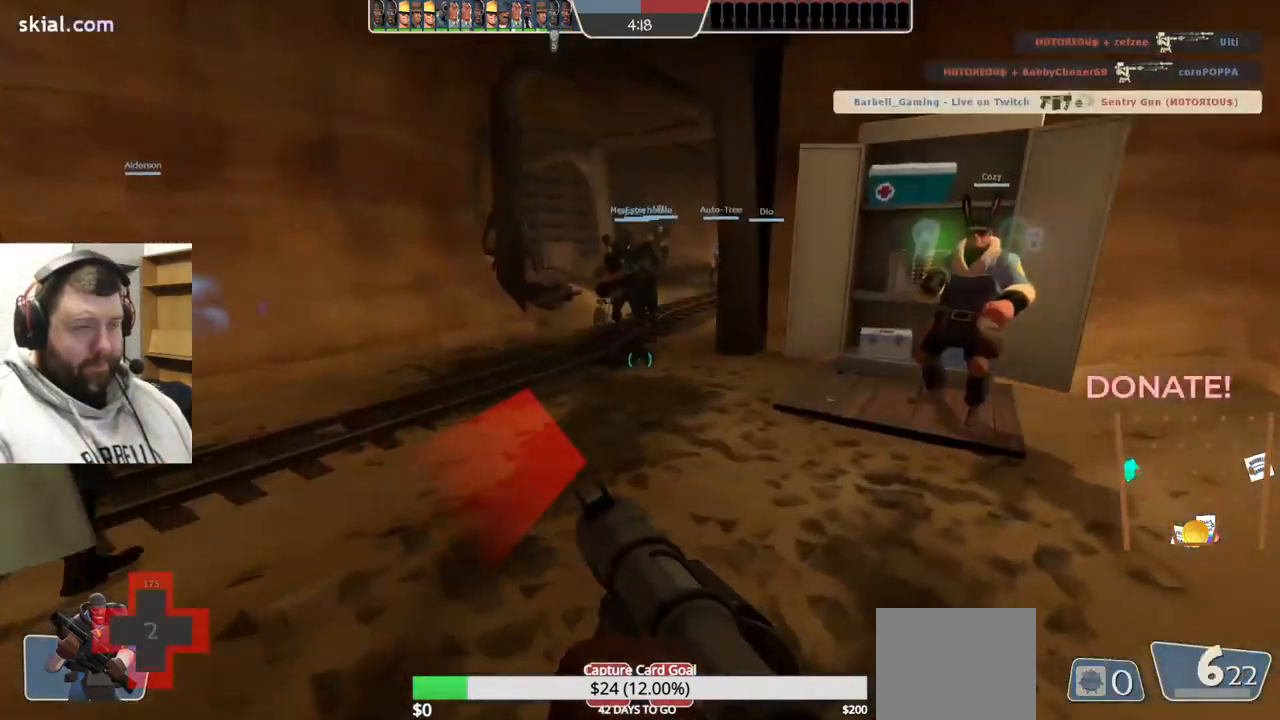
{"buttons": [], "left_stick": "up-right", "right_stick": "center", "events": []}
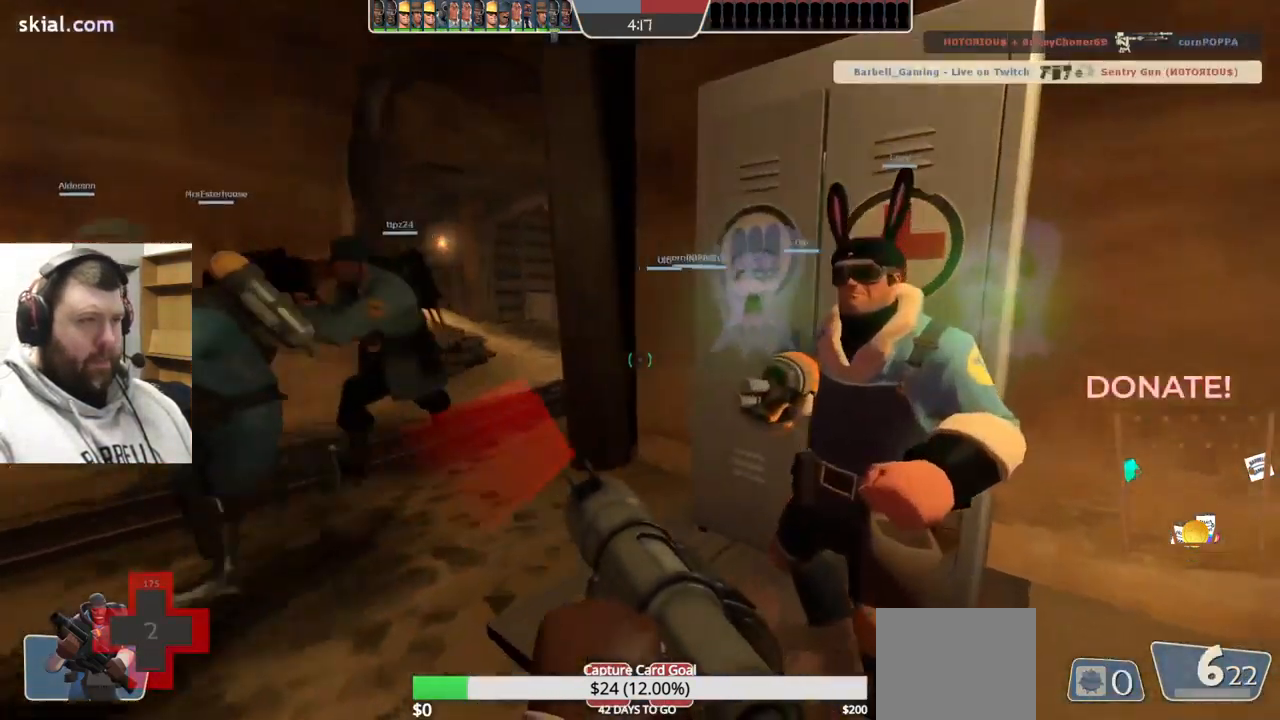
{"buttons": [], "left_stick": "up-left", "right_stick": "left", "events": [[150, "right_stick", "left"], [200, "left_stick", "up"], [250, "right_stick", "center"], [350, "right_stick", "left"], [400, "left_stick", "up-left"]]}
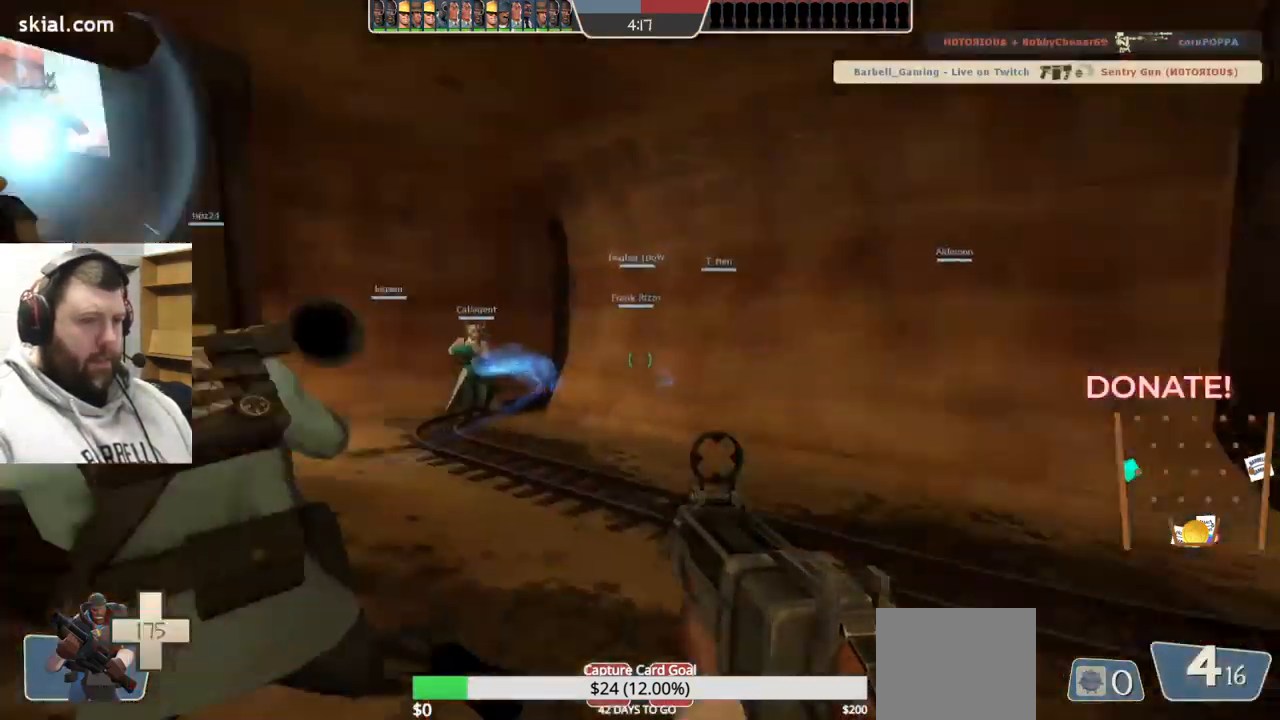
{"buttons": [], "left_stick": "center", "right_stick": "center", "events": [[117, "right_stick", "up-left"], [150, "left_stick", "center"], [500, "right_stick", "center"]]}
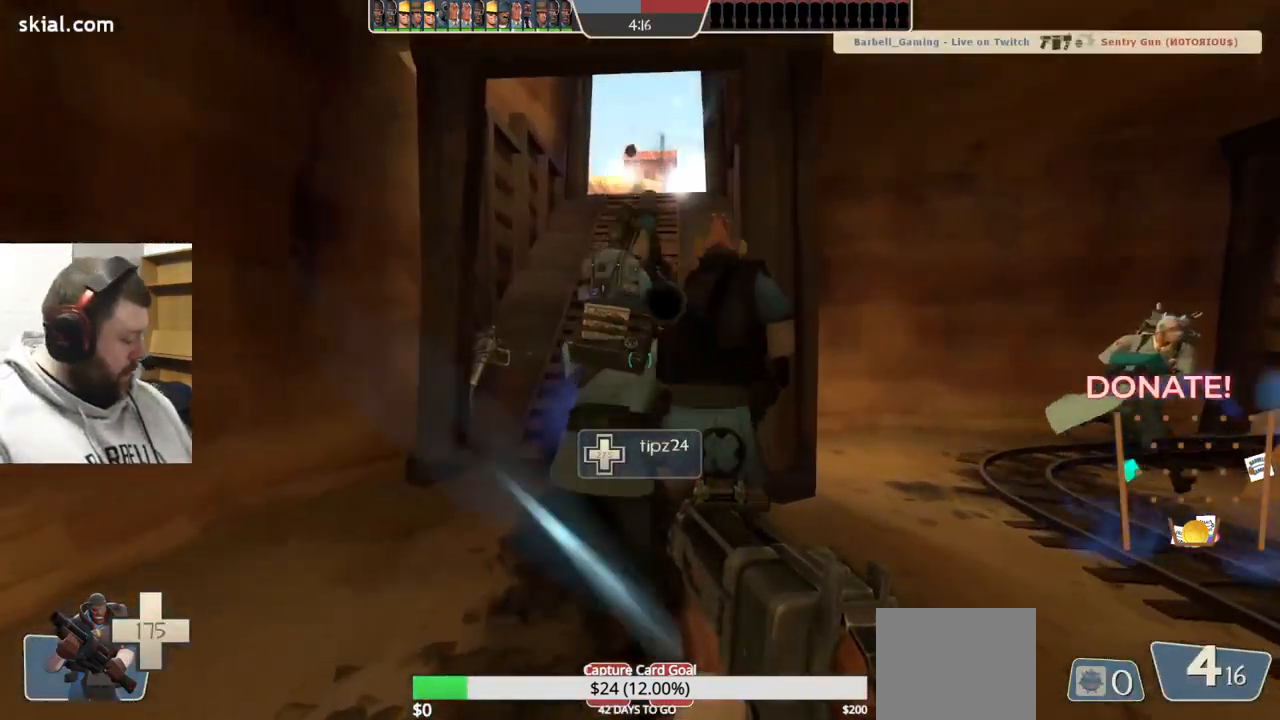
{"buttons": [], "left_stick": "center", "right_stick": "center", "events": []}
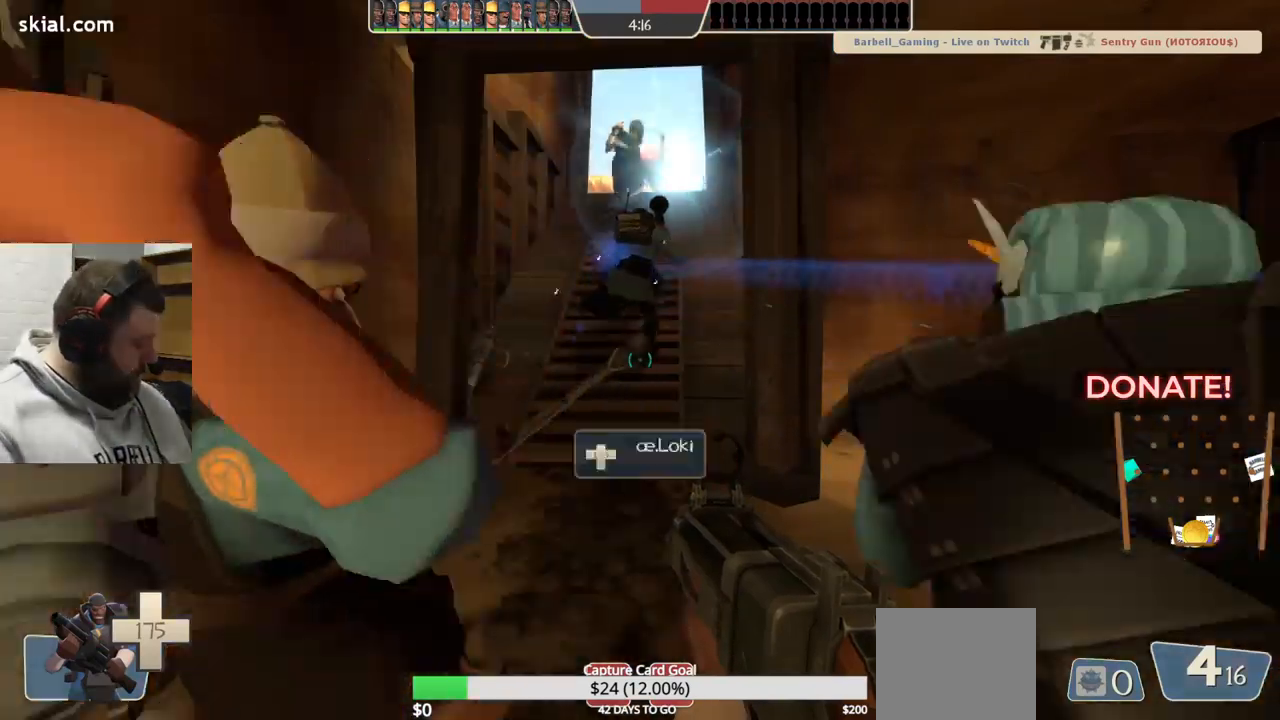
{"buttons": [], "left_stick": "center", "right_stick": "center", "events": []}
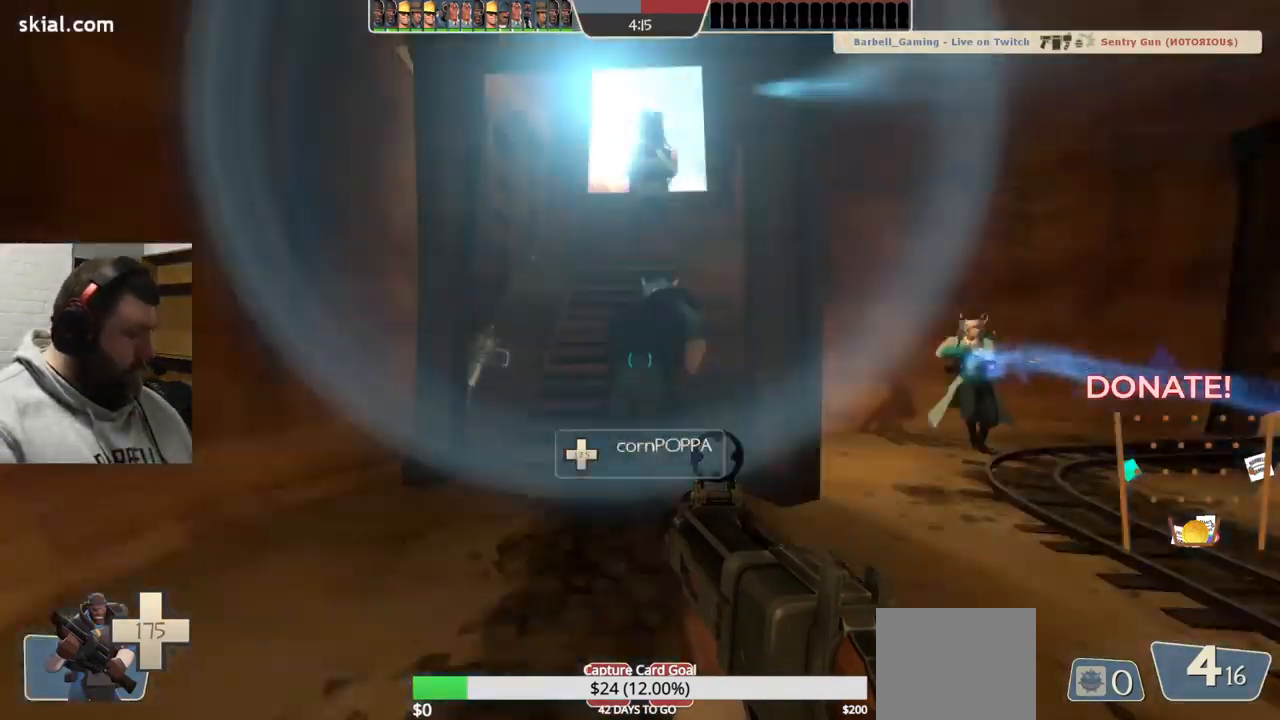
{"buttons": [], "left_stick": "center", "right_stick": "center", "events": []}
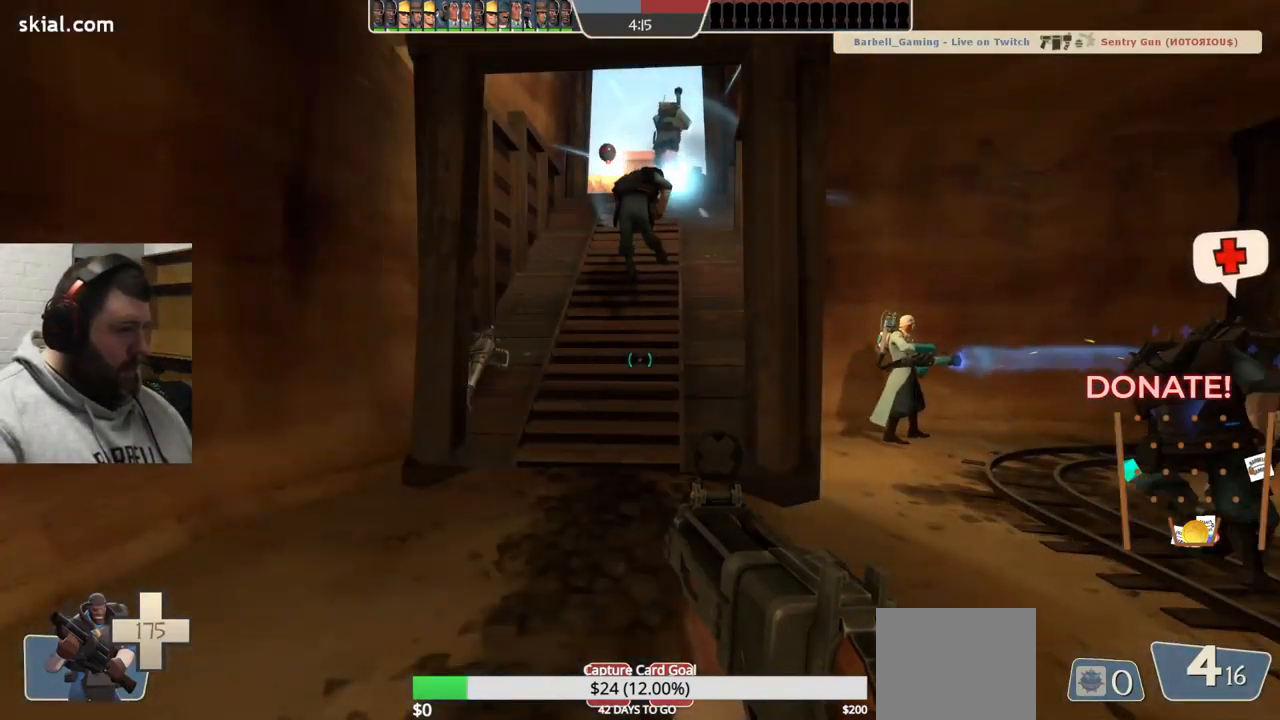
{"buttons": [], "left_stick": "center", "right_stick": "center", "events": []}
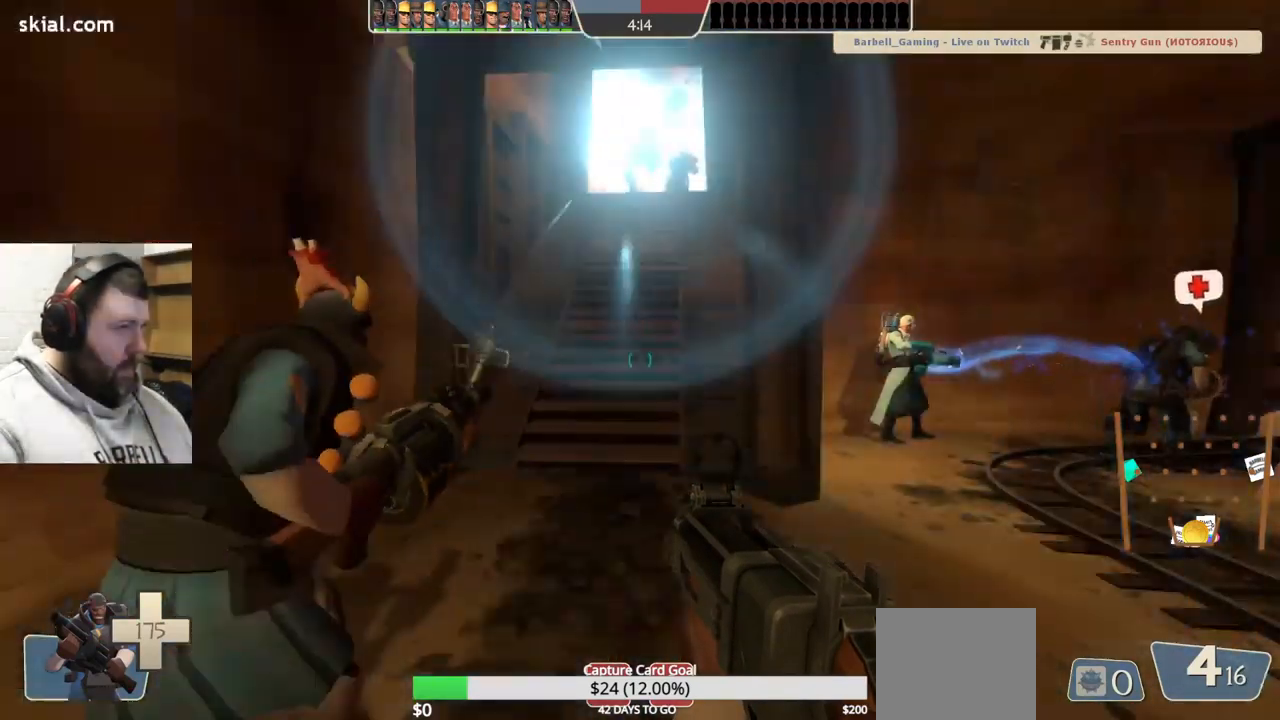
{"buttons": [], "left_stick": "center", "right_stick": "center", "events": []}
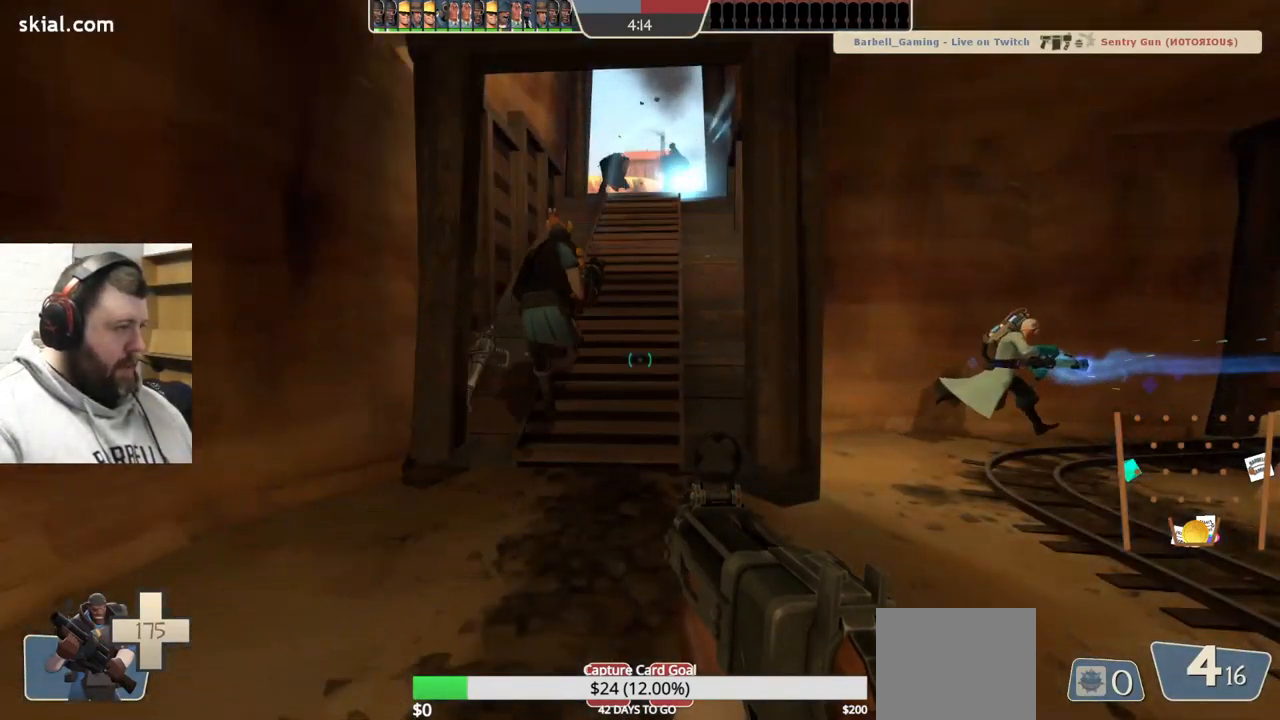
{"buttons": [], "left_stick": "up", "right_stick": "center", "events": [[483, "left_stick", "up"]]}
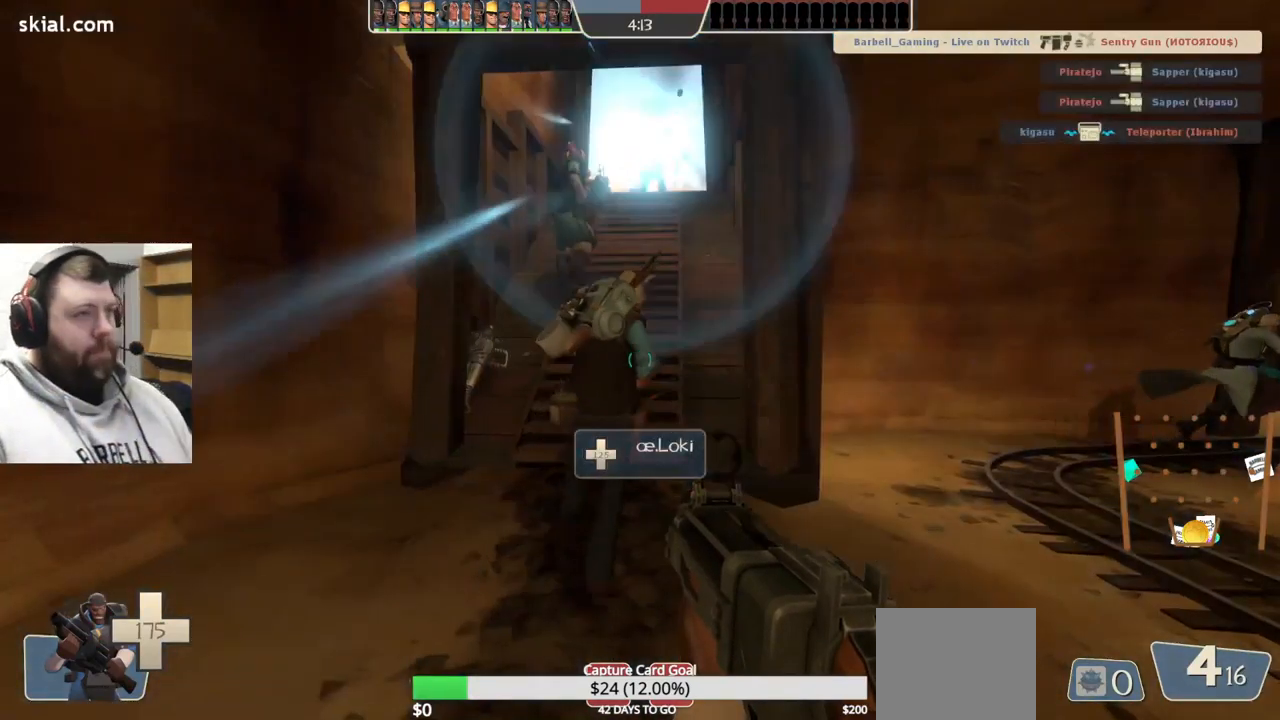
{"buttons": [], "left_stick": "up", "right_stick": "center", "events": [[167, "SQUARE", "down"], [217, "SQUARE", "up"], [300, "SQUARE", "down"], [383, "SQUARE", "up"]]}
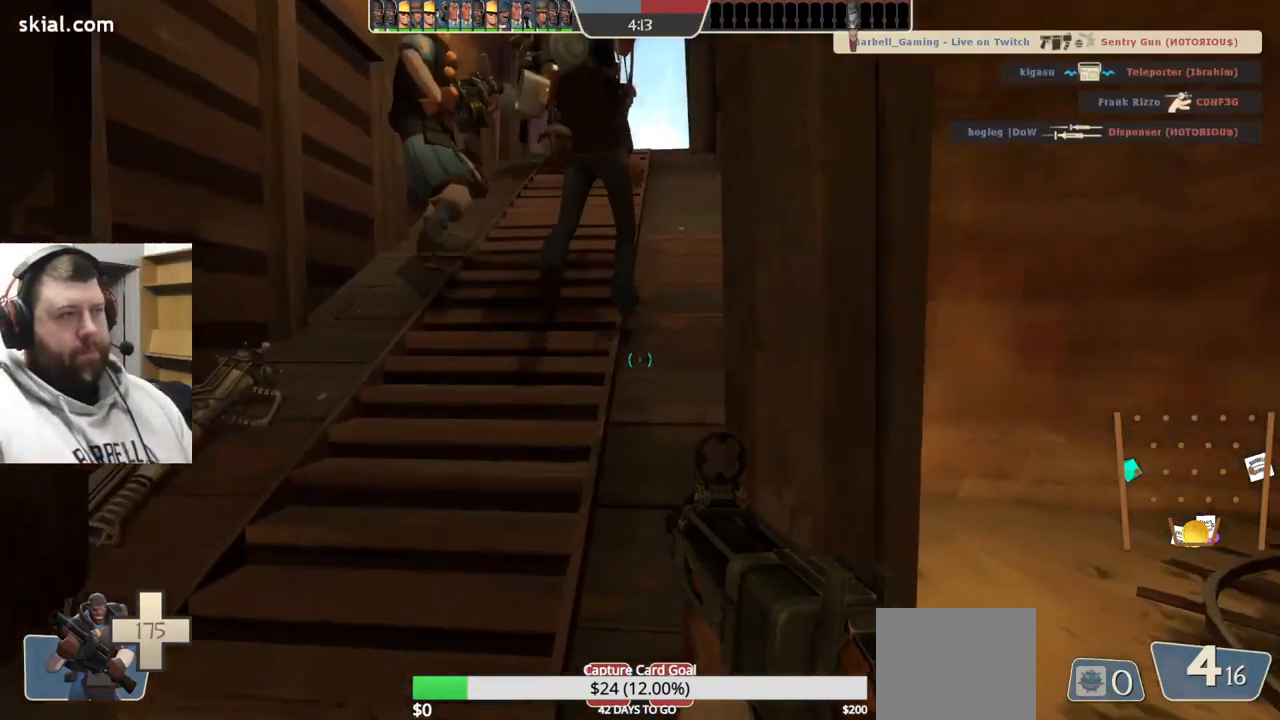
{"buttons": ["R2"], "left_stick": "up", "right_stick": "center", "events": [[33, "right_stick", "down-right"], [167, "right_stick", "center"], [367, "right_stick", "down"], [450, "R2", "down"], [450, "right_stick", "center"]]}
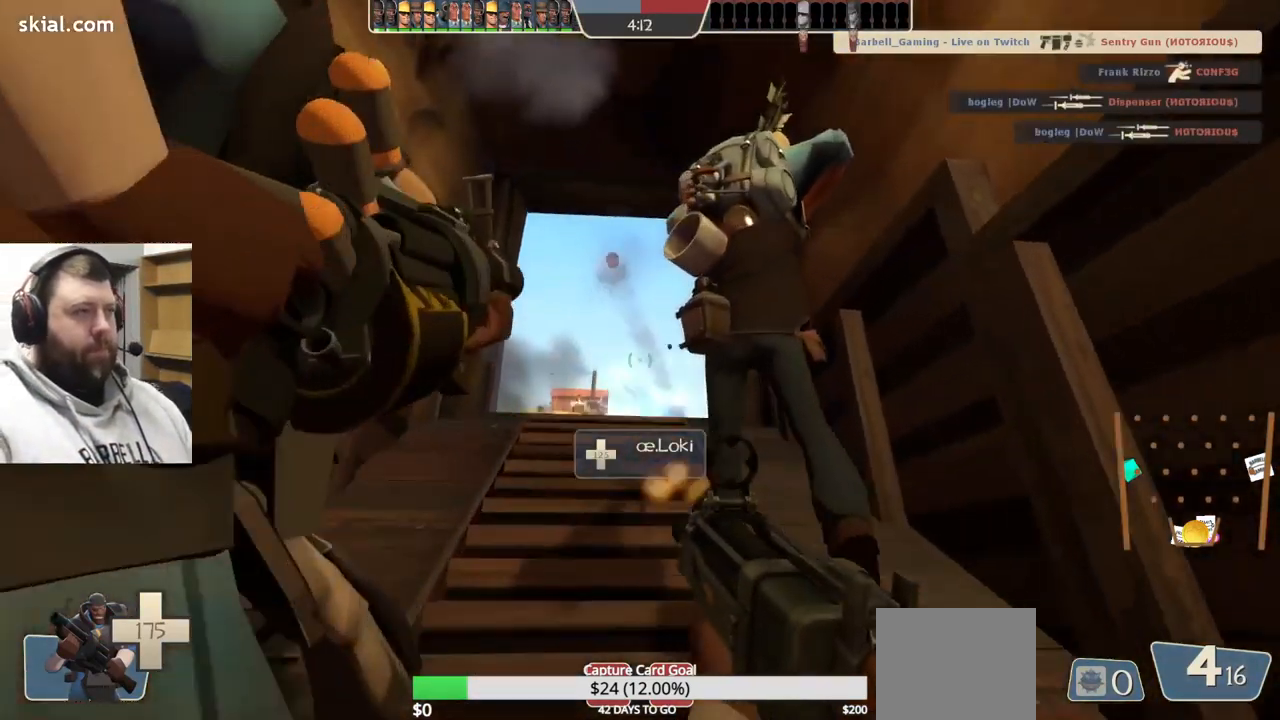
{"buttons": ["R2"], "left_stick": "up", "right_stick": "center", "events": []}
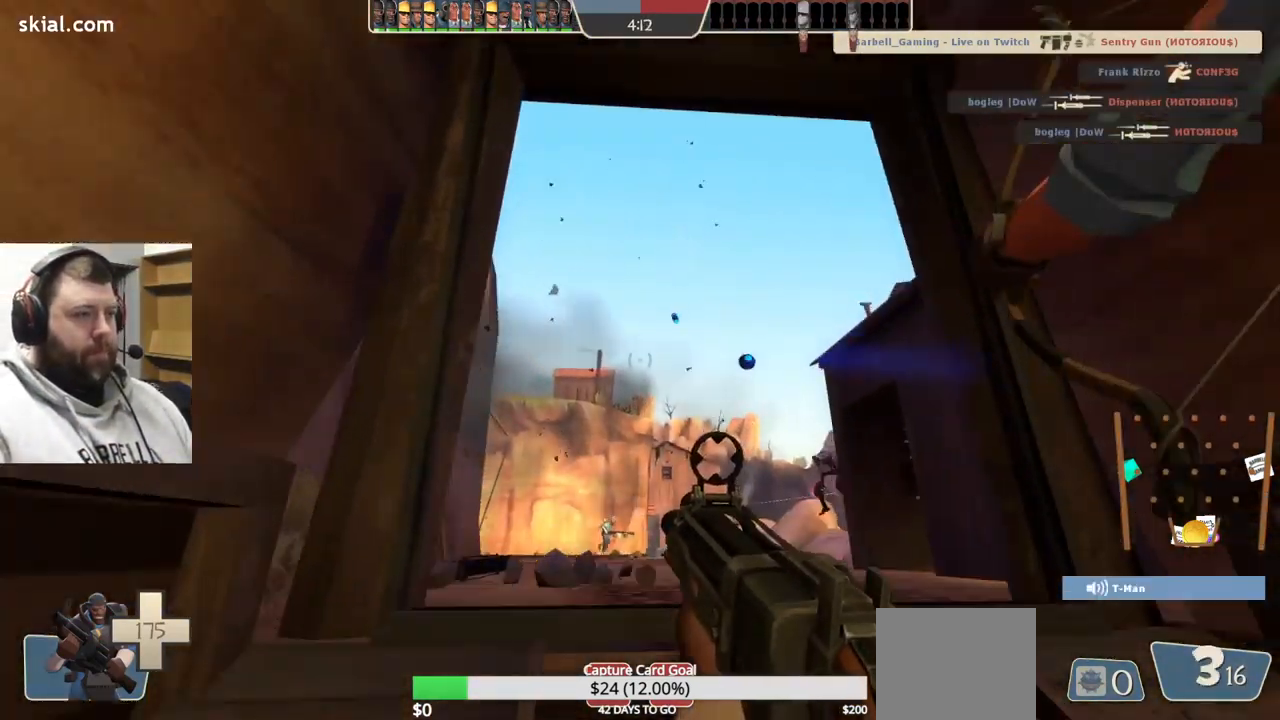
{"buttons": ["R2"], "left_stick": "up", "right_stick": "center", "events": []}